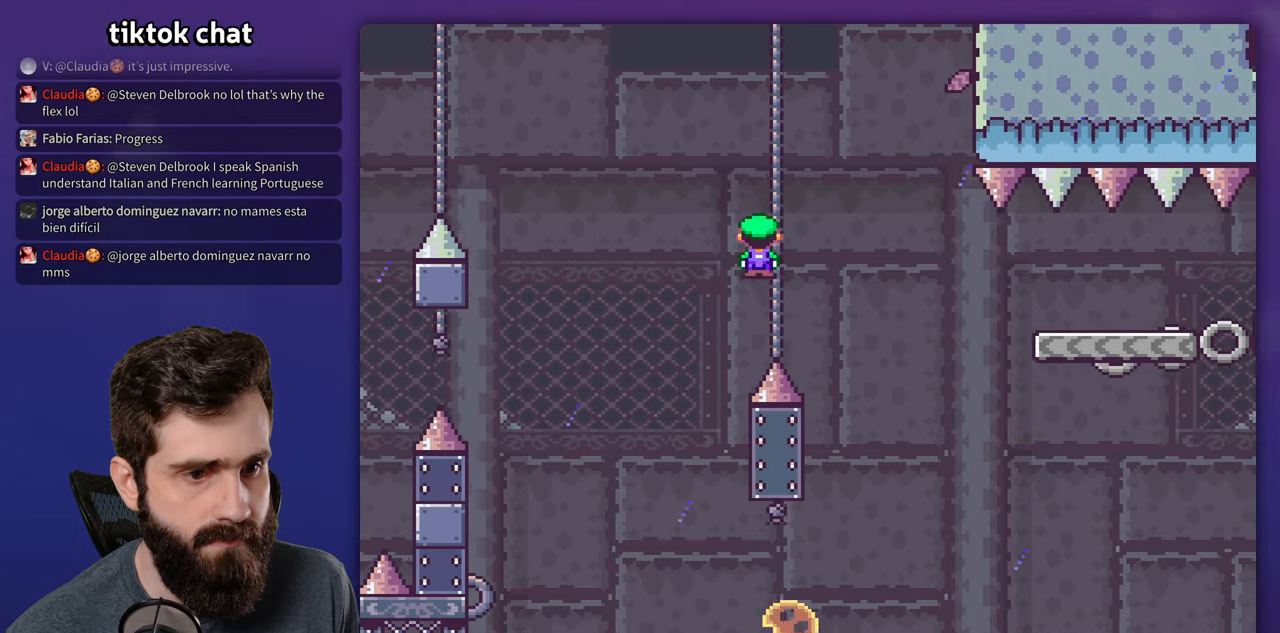
Gameplay with a controller (Nintendo layout); each line is a JSON object with the inputs held at the frame after it (dt_ms = milliseconds from this image to that frame). "events" lists button and stick changes between this image and that frame as [ms after this image, input, new state], when the widget could be followed in between. Not read: A DPAD_LEFT DPAD_RIGHT L3 R3.
{"dt_ms": 500, "buttons": ["X"], "events": []}
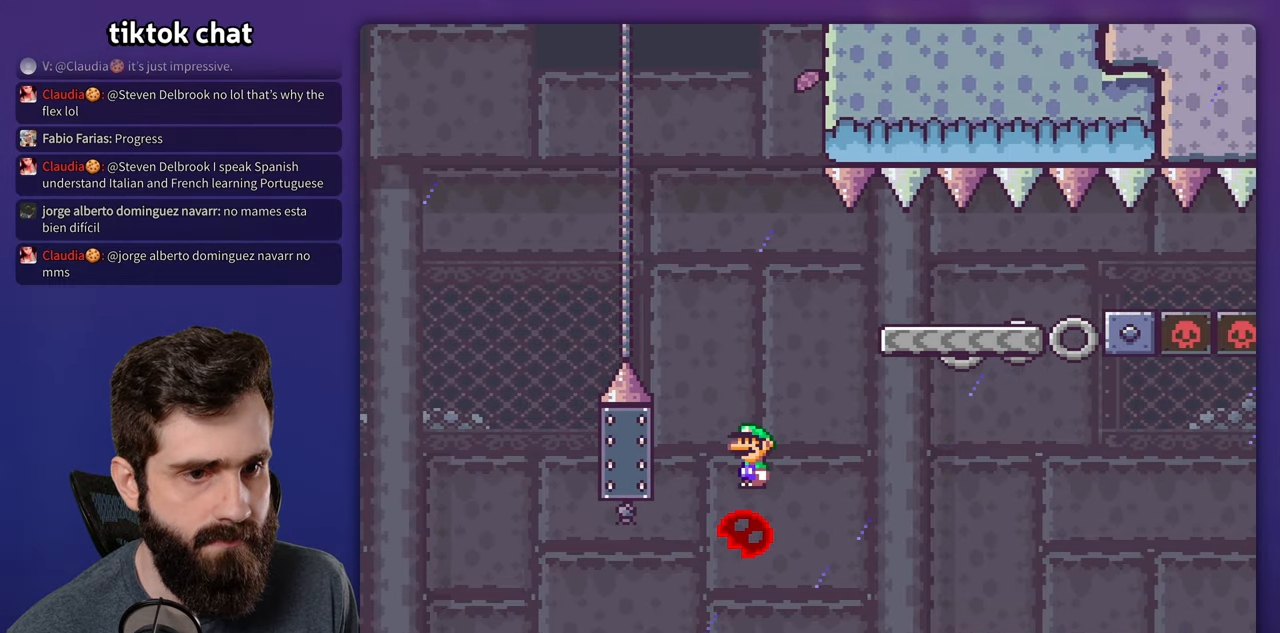
{"dt_ms": 500, "buttons": ["X"], "events": []}
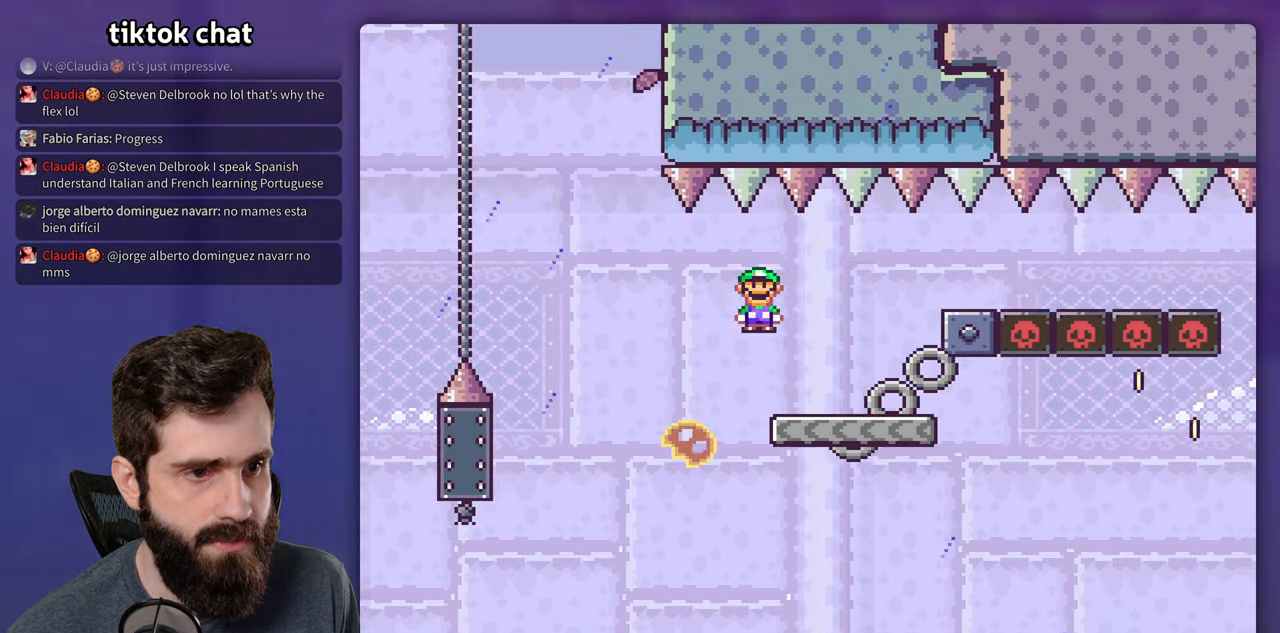
{"dt_ms": 500, "buttons": ["X"], "events": []}
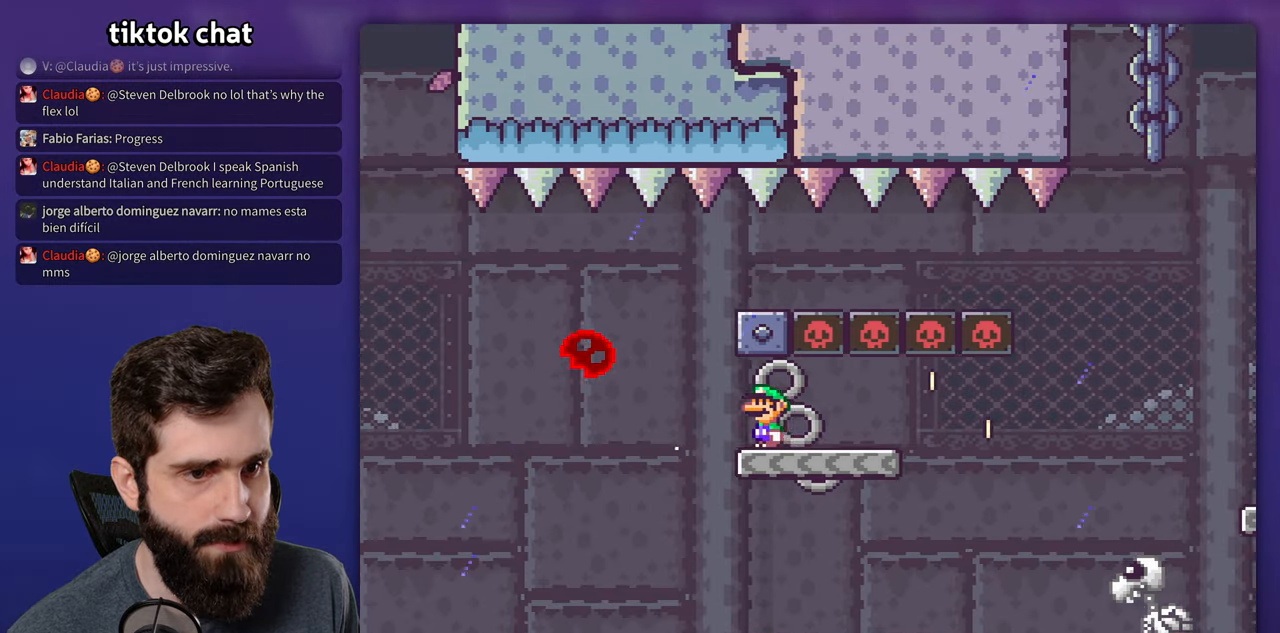
{"dt_ms": 500, "buttons": ["Y"], "events": [[300, "X", "up"], [300, "Y", "down"]]}
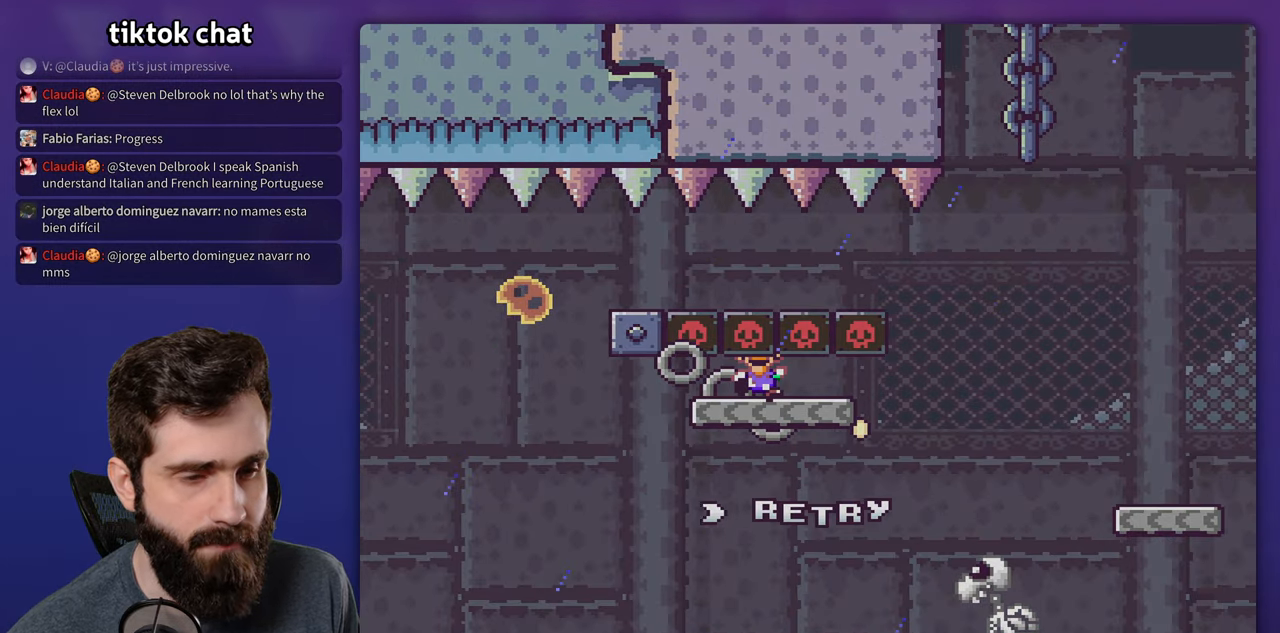
{"dt_ms": 500, "buttons": [], "events": [[200, "Y", "up"], [350, "B", "down"], [434, "B", "up"]]}
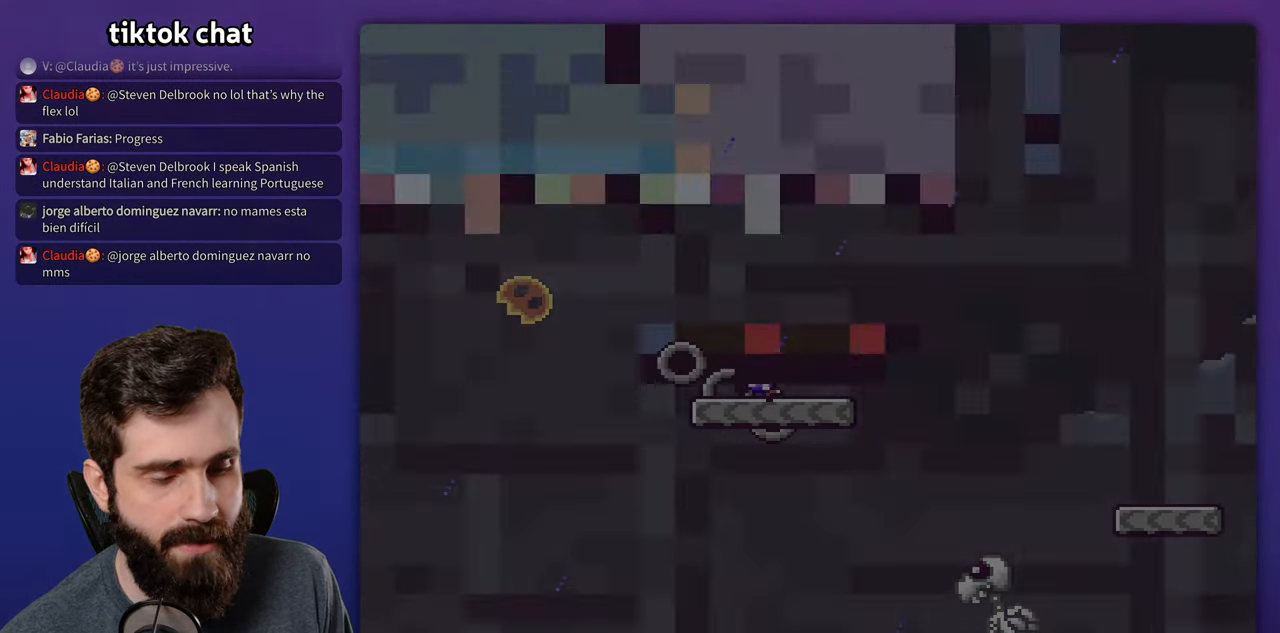
{"dt_ms": 500, "buttons": [], "events": [[17, "B", "down"], [100, "B", "up"]]}
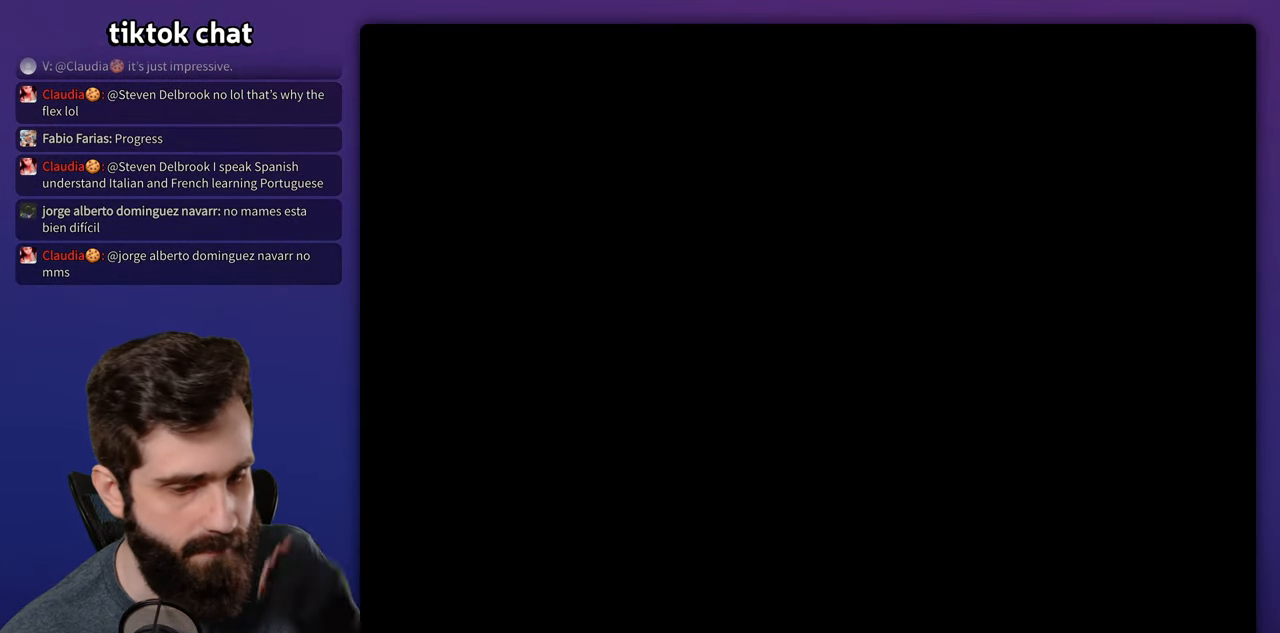
{"dt_ms": 500, "buttons": [], "events": []}
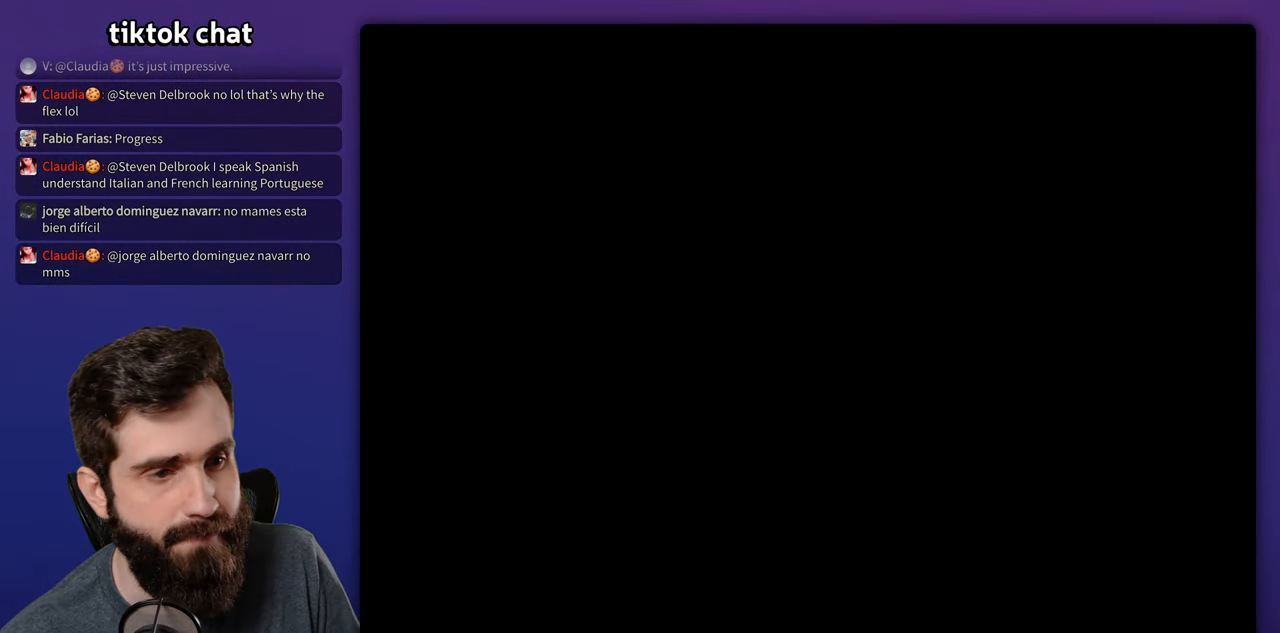
{"dt_ms": 500, "buttons": ["Y"], "events": [[334, "Y", "down"]]}
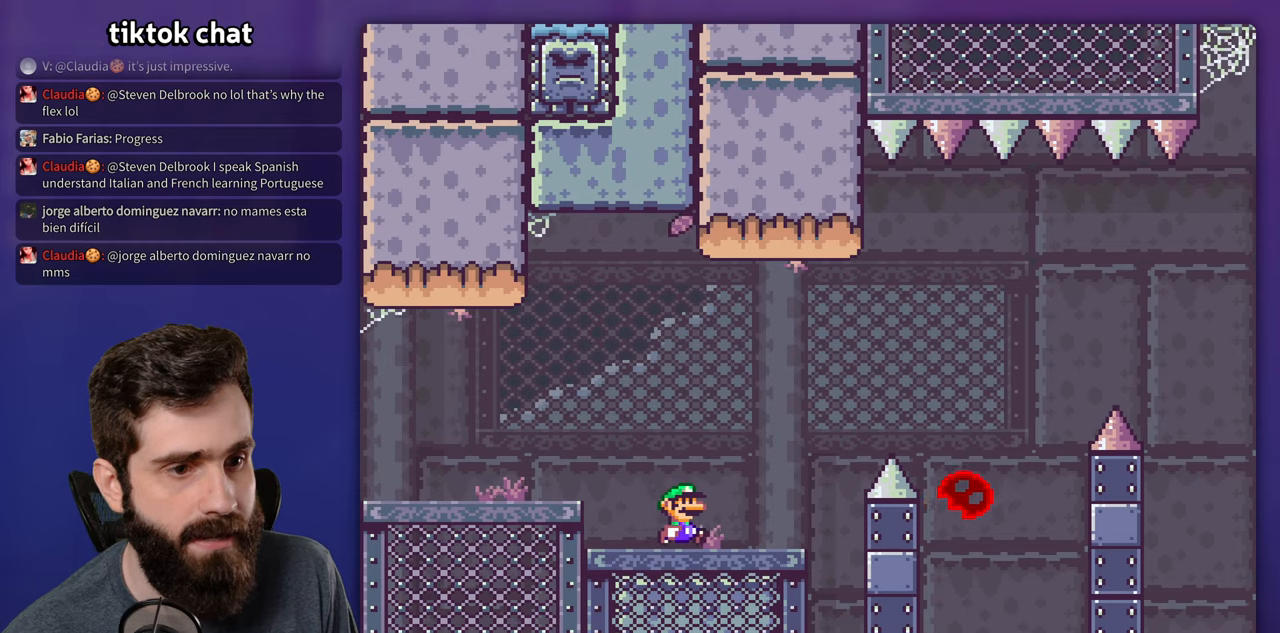
{"dt_ms": 500, "buttons": ["X"], "events": [[200, "Y", "up"], [250, "X", "down"]]}
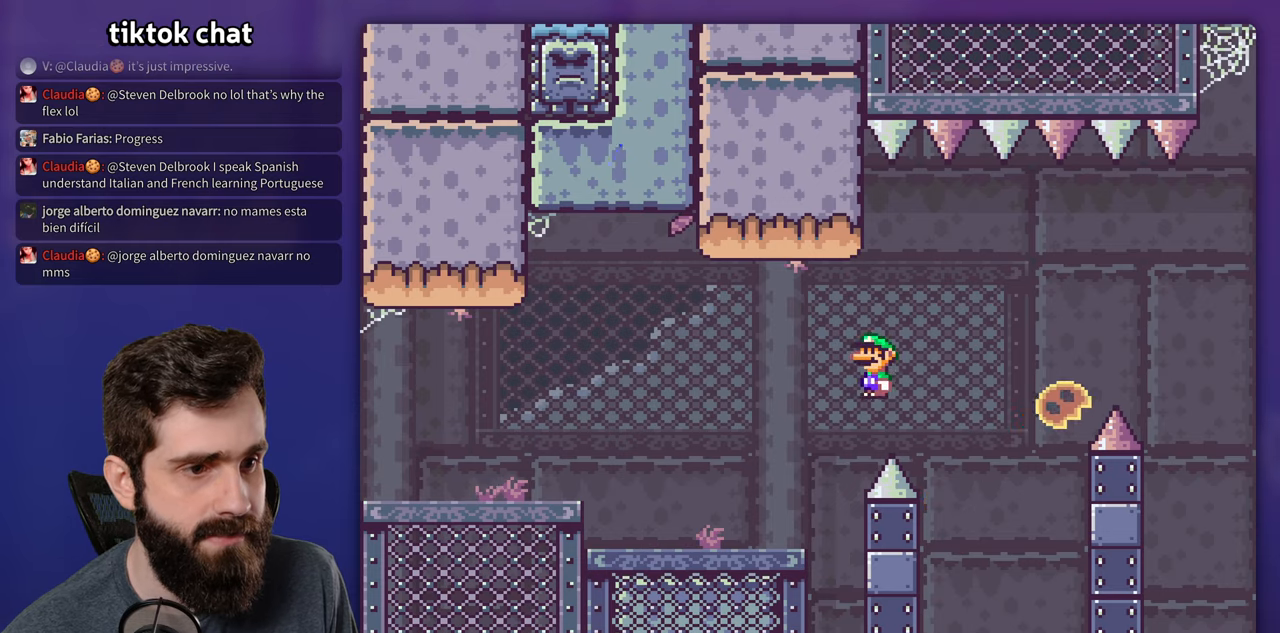
{"dt_ms": 500, "buttons": ["X"], "events": []}
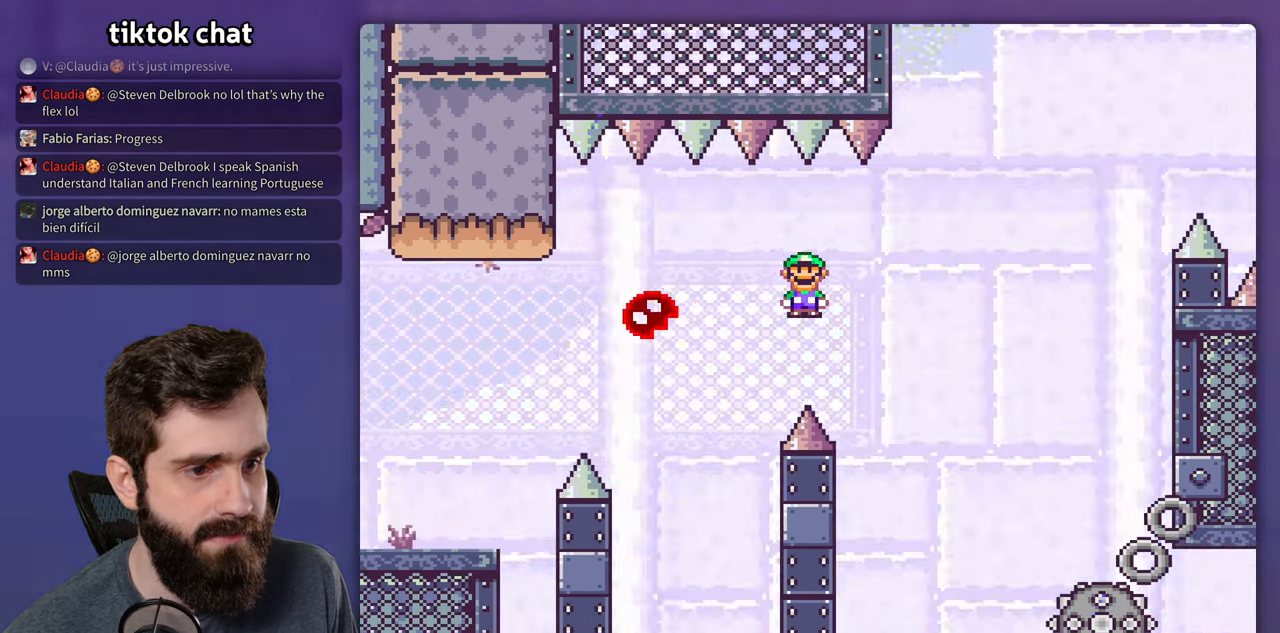
{"dt_ms": 500, "buttons": ["X"], "events": []}
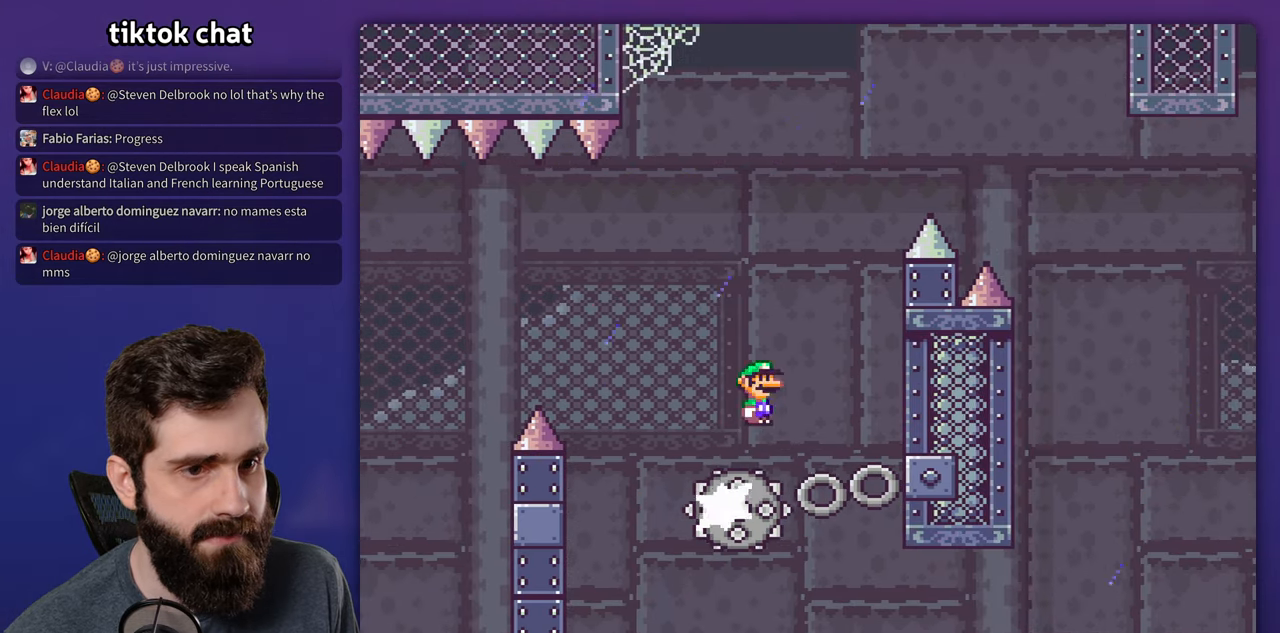
{"dt_ms": 500, "buttons": ["X"], "events": []}
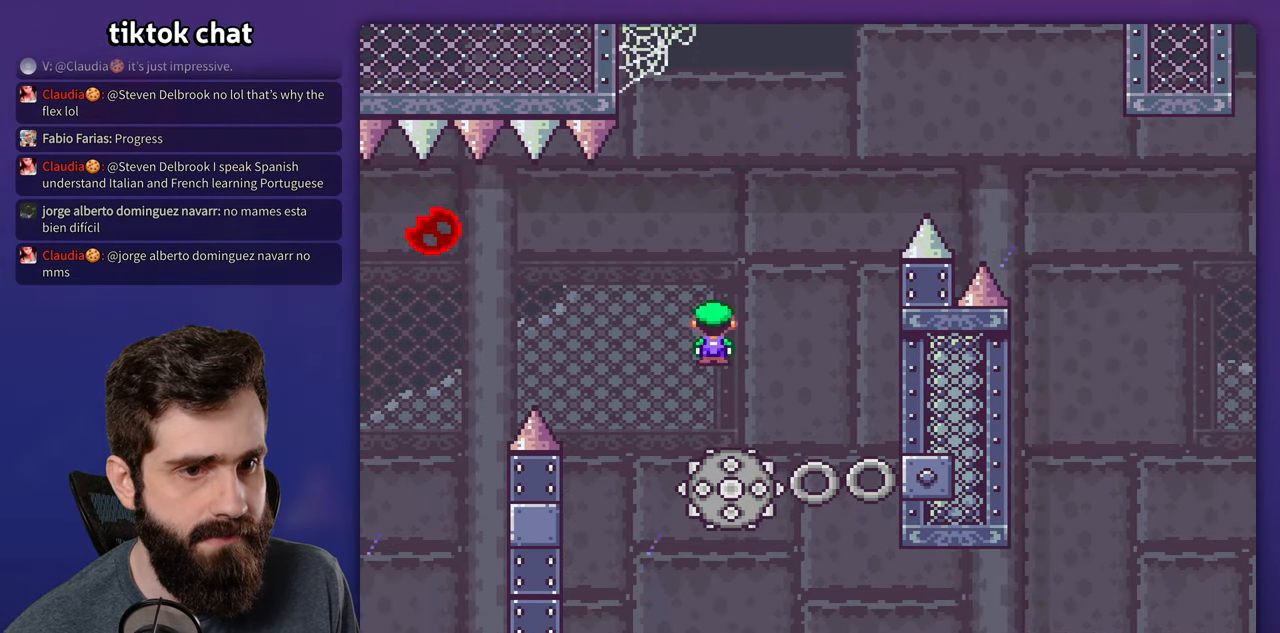
{"dt_ms": 500, "buttons": ["X"], "events": []}
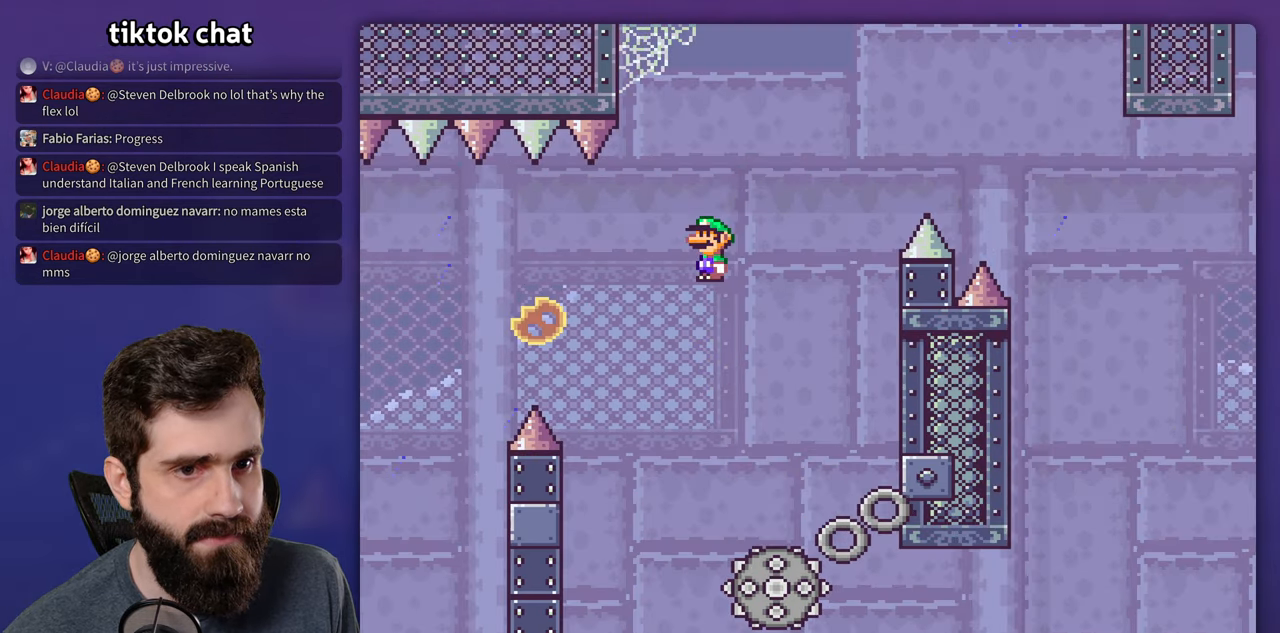
{"dt_ms": 500, "buttons": ["X"], "events": []}
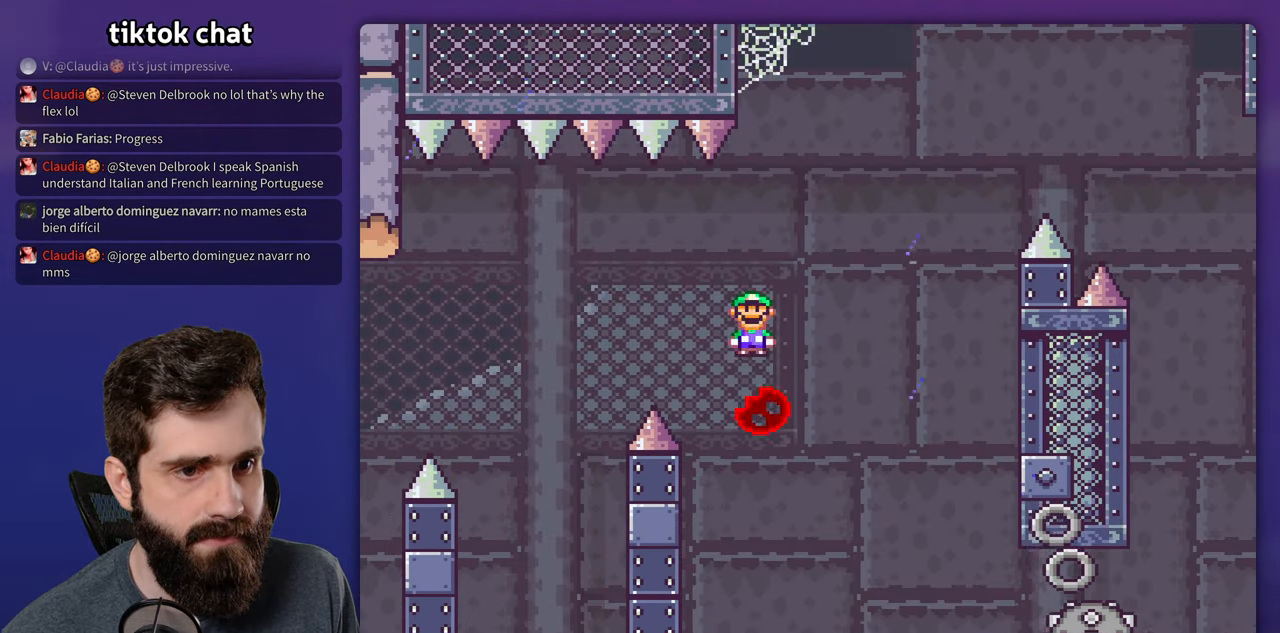
{"dt_ms": 500, "buttons": ["X"], "events": []}
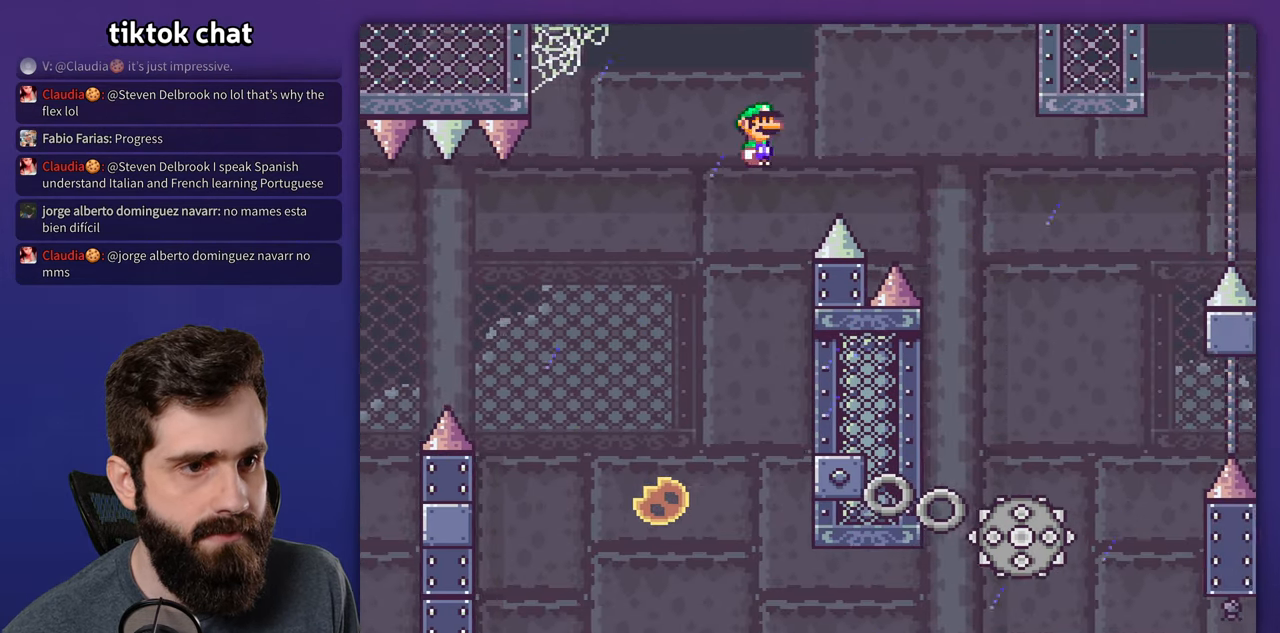
{"dt_ms": 500, "buttons": ["X"], "events": []}
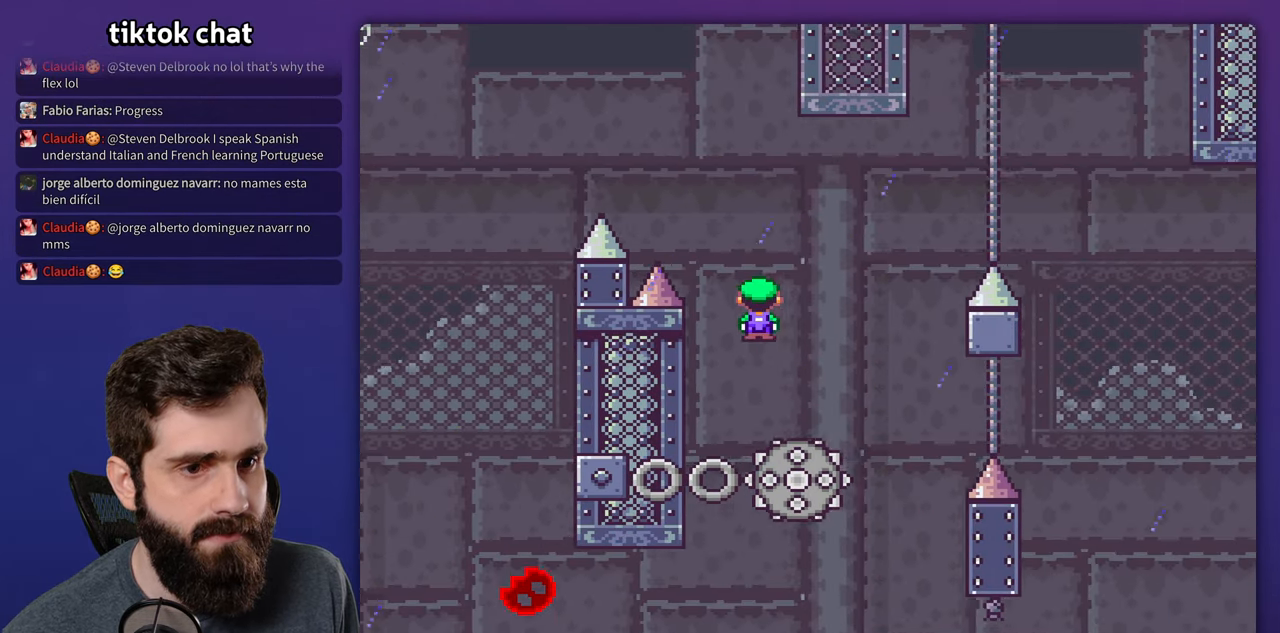
{"dt_ms": 500, "buttons": ["X"], "events": []}
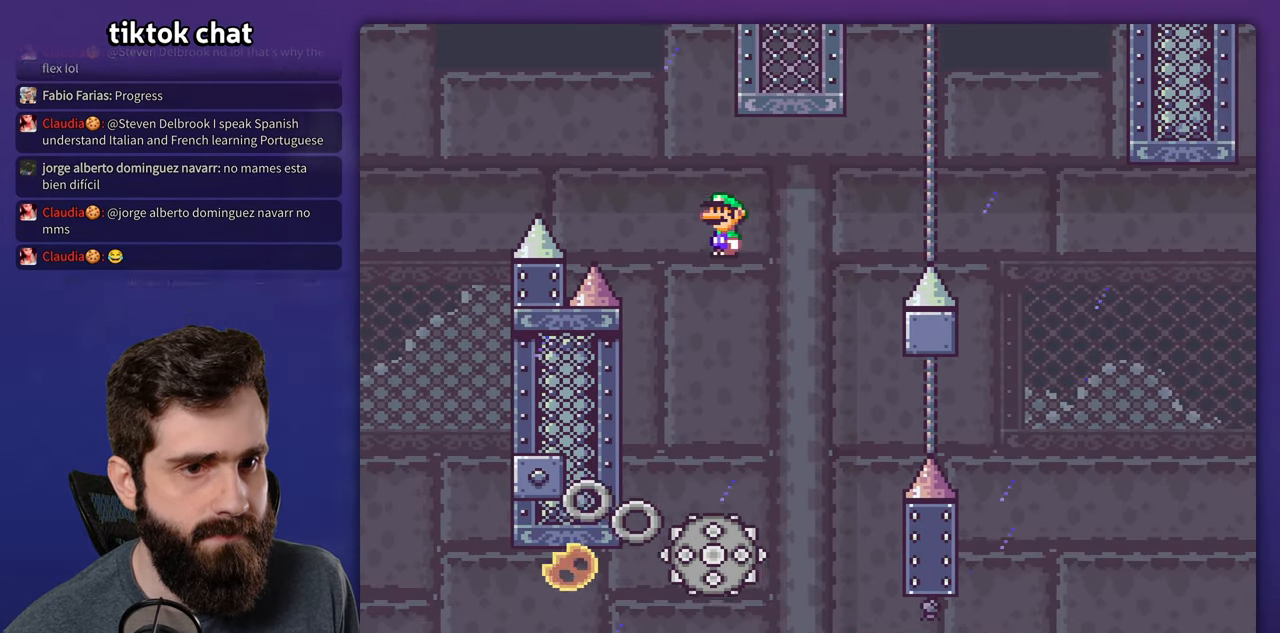
{"dt_ms": 500, "buttons": ["X"], "events": []}
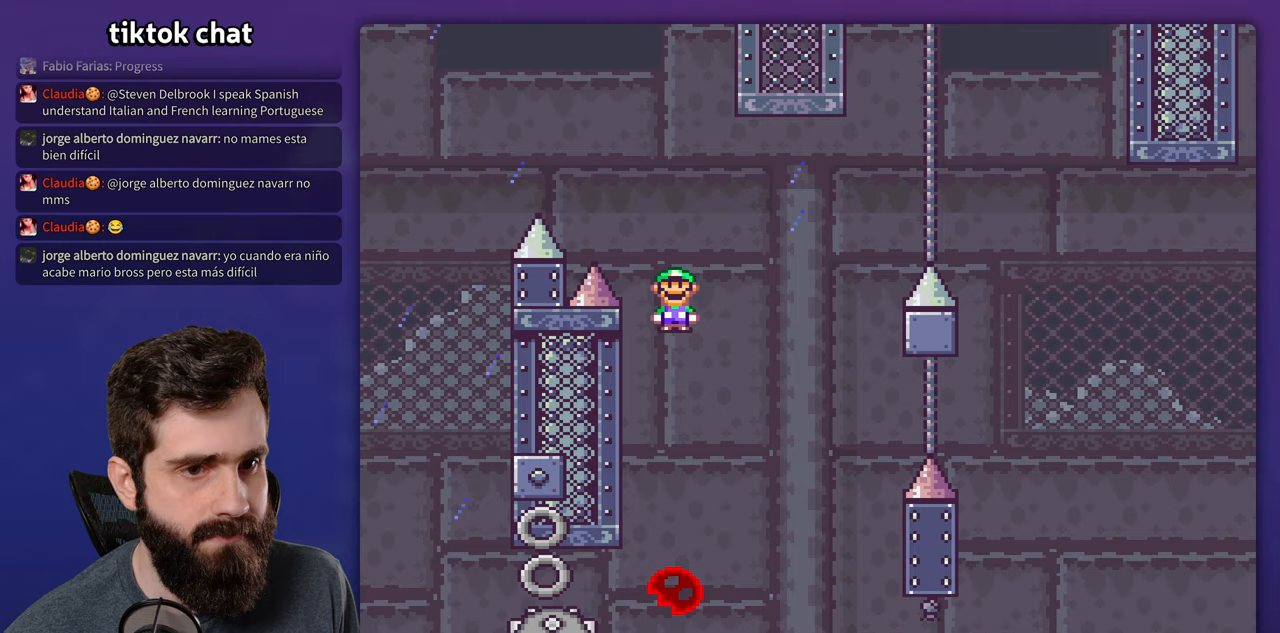
{"dt_ms": 1000, "buttons": ["X"]}
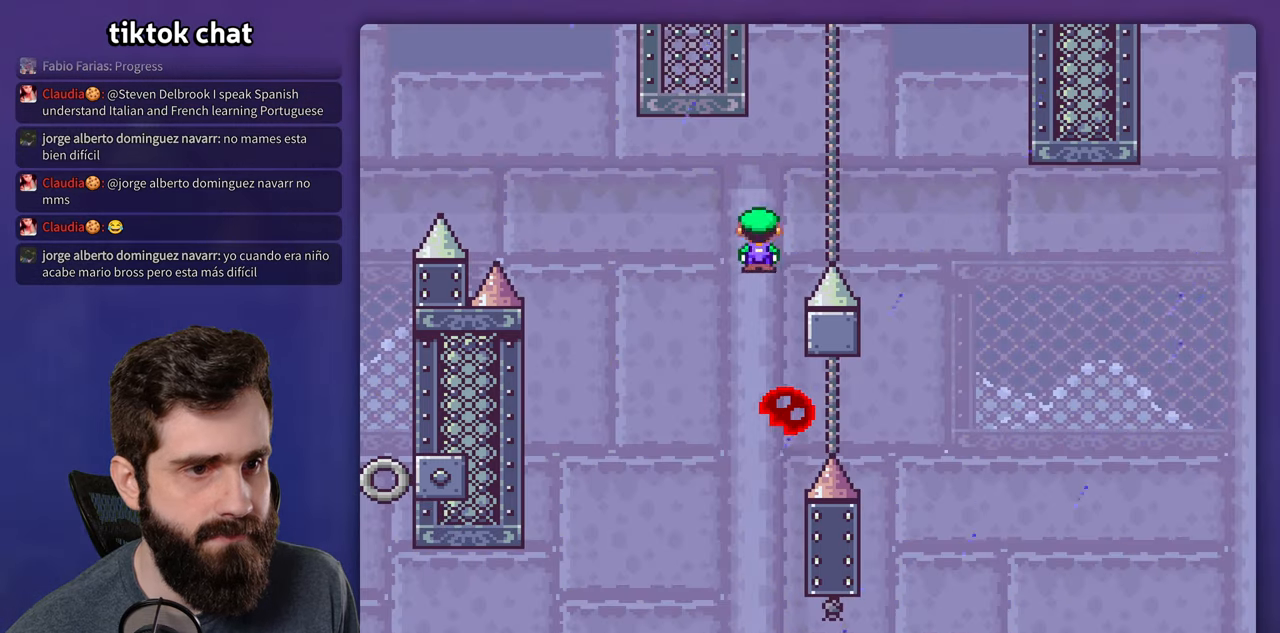
{"dt_ms": 500, "buttons": ["X"], "events": []}
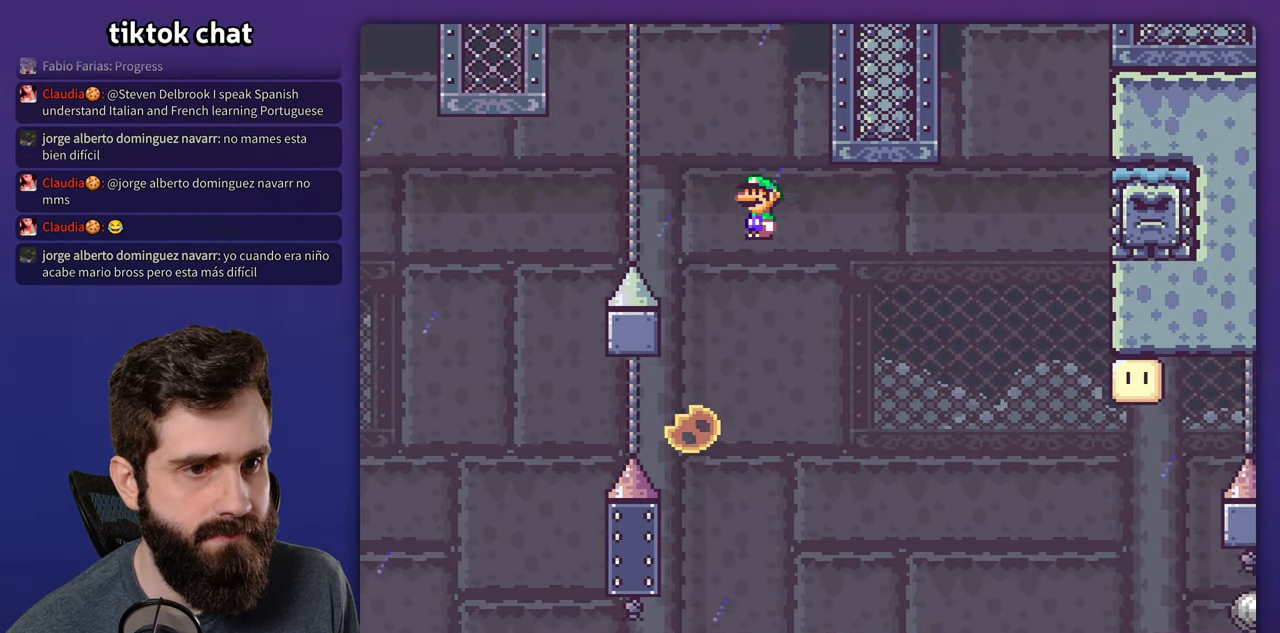
{"dt_ms": 500, "buttons": ["X"], "events": []}
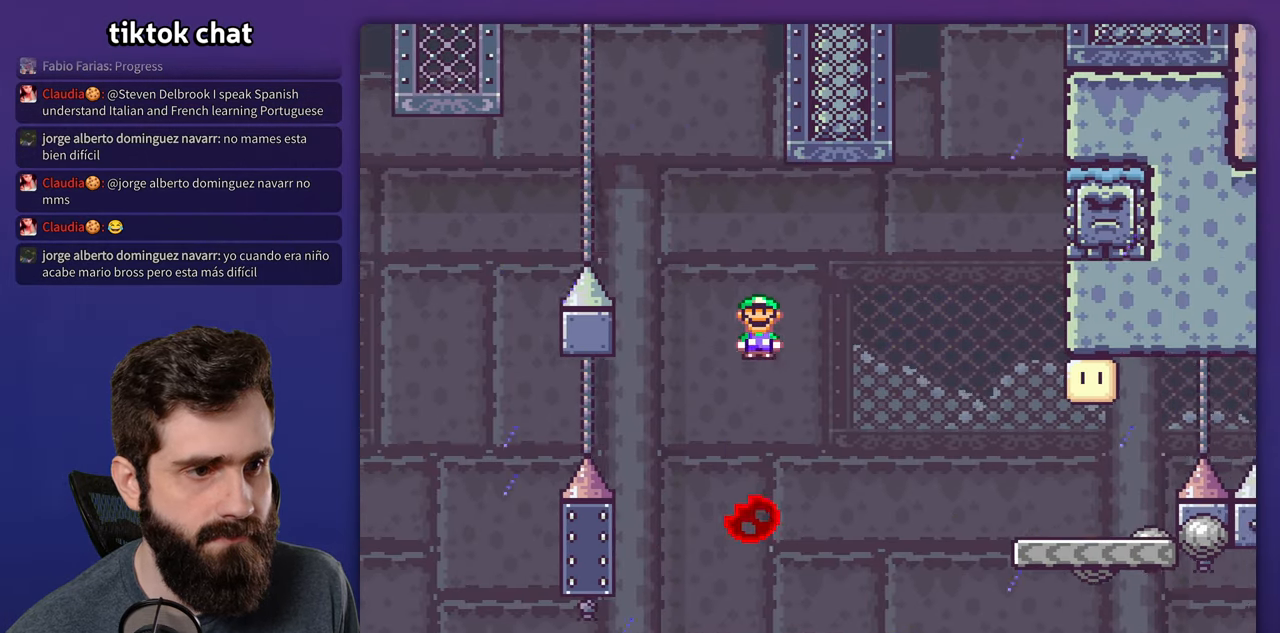
{"dt_ms": 500, "buttons": ["Y"], "events": [[367, "Y", "down"], [383, "X", "up"]]}
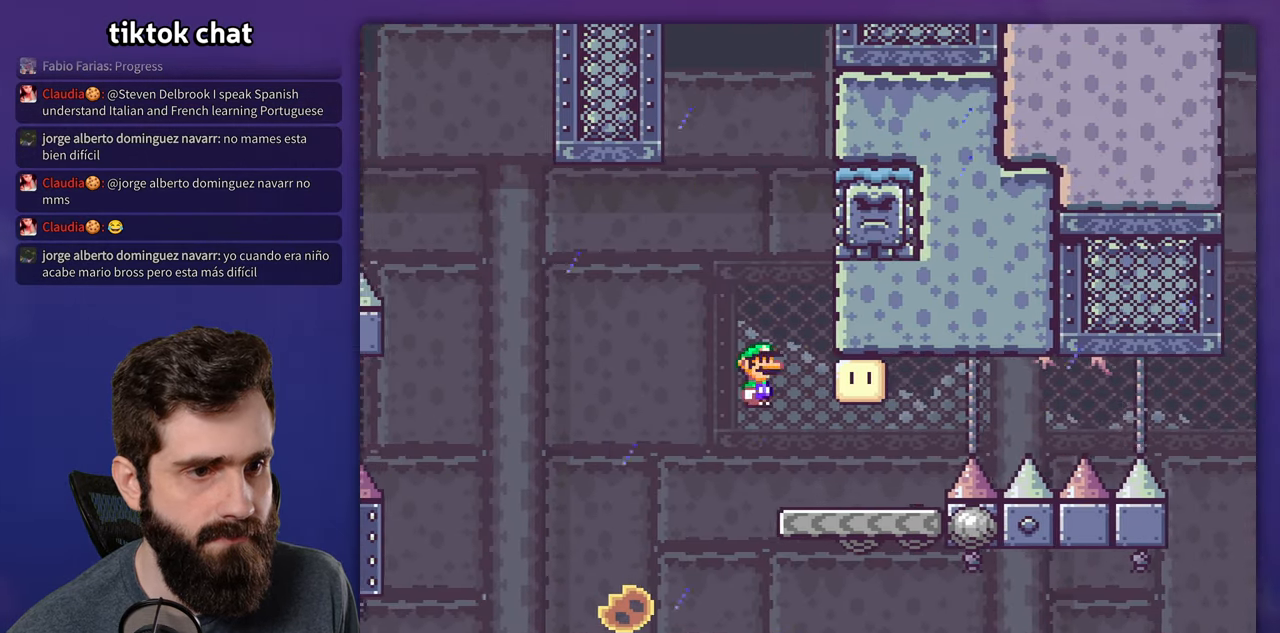
{"dt_ms": 500, "buttons": ["Y"], "events": [[133, "B", "down"], [317, "B", "up"]]}
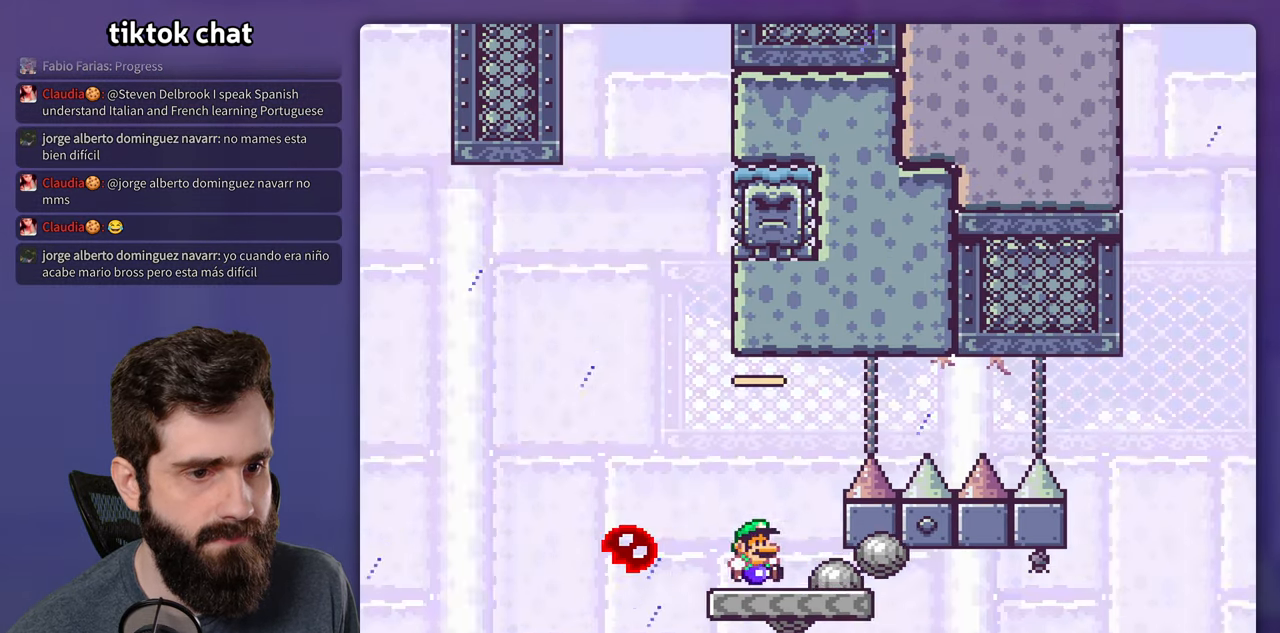
{"dt_ms": 500, "buttons": ["Y"], "events": []}
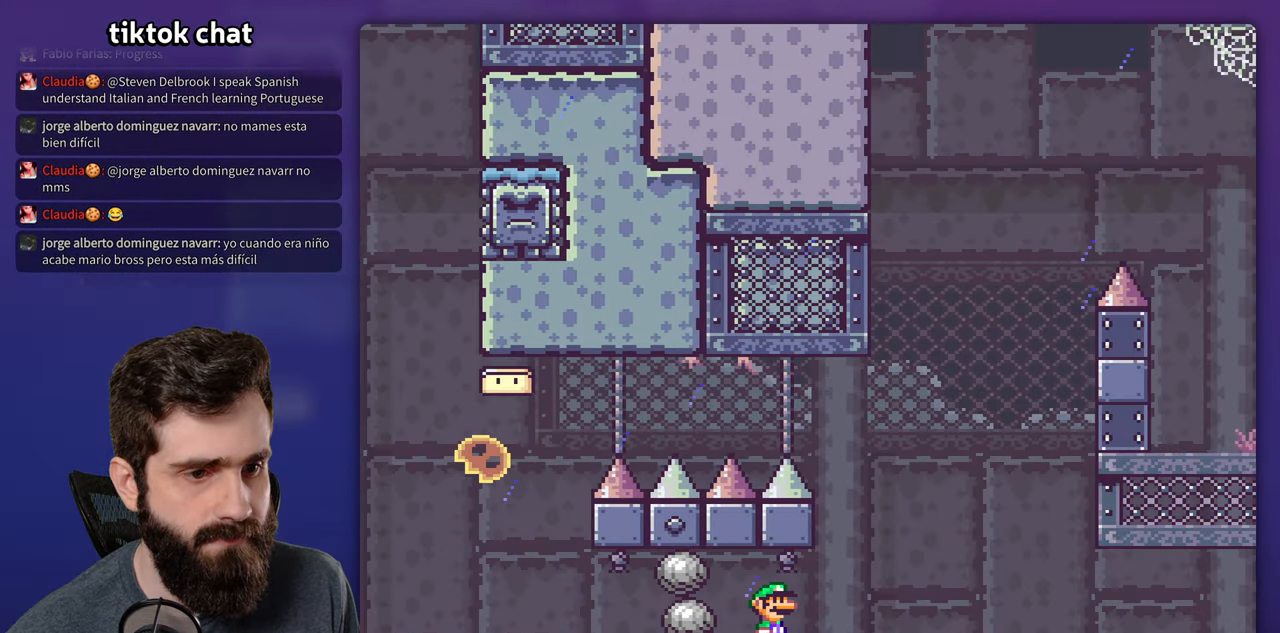
{"dt_ms": 500, "buttons": ["Y"], "events": []}
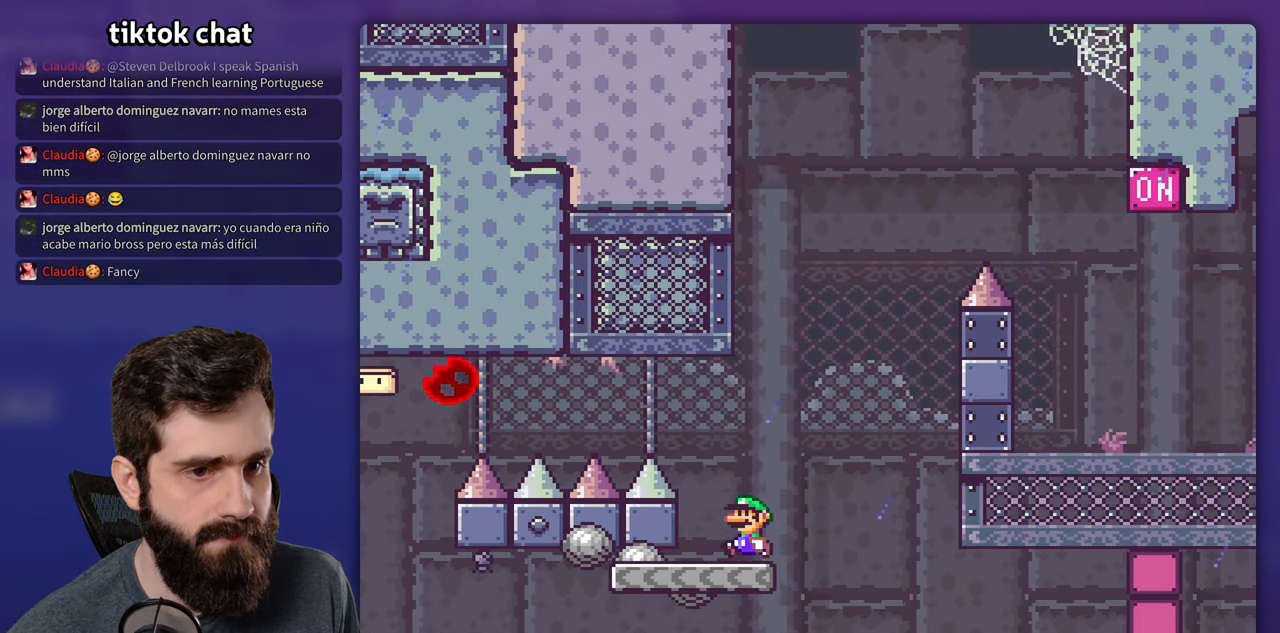
{"dt_ms": 500, "buttons": ["X"], "events": [[283, "Y", "up"], [300, "X", "down"]]}
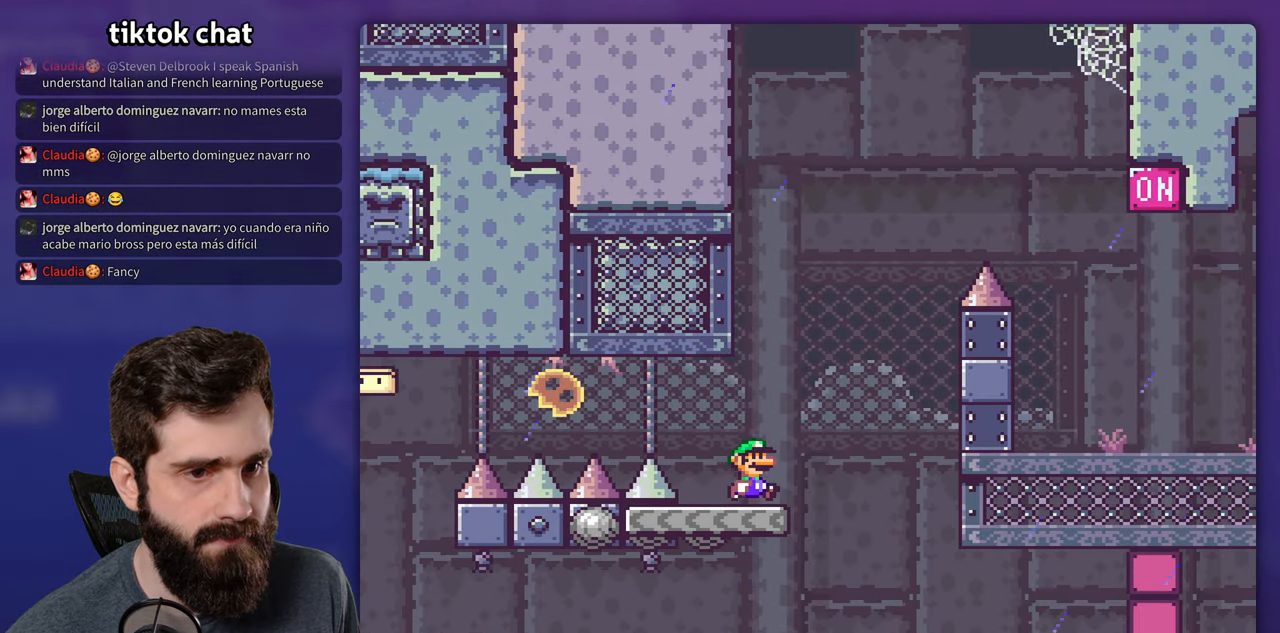
{"dt_ms": 500, "buttons": ["X"], "events": []}
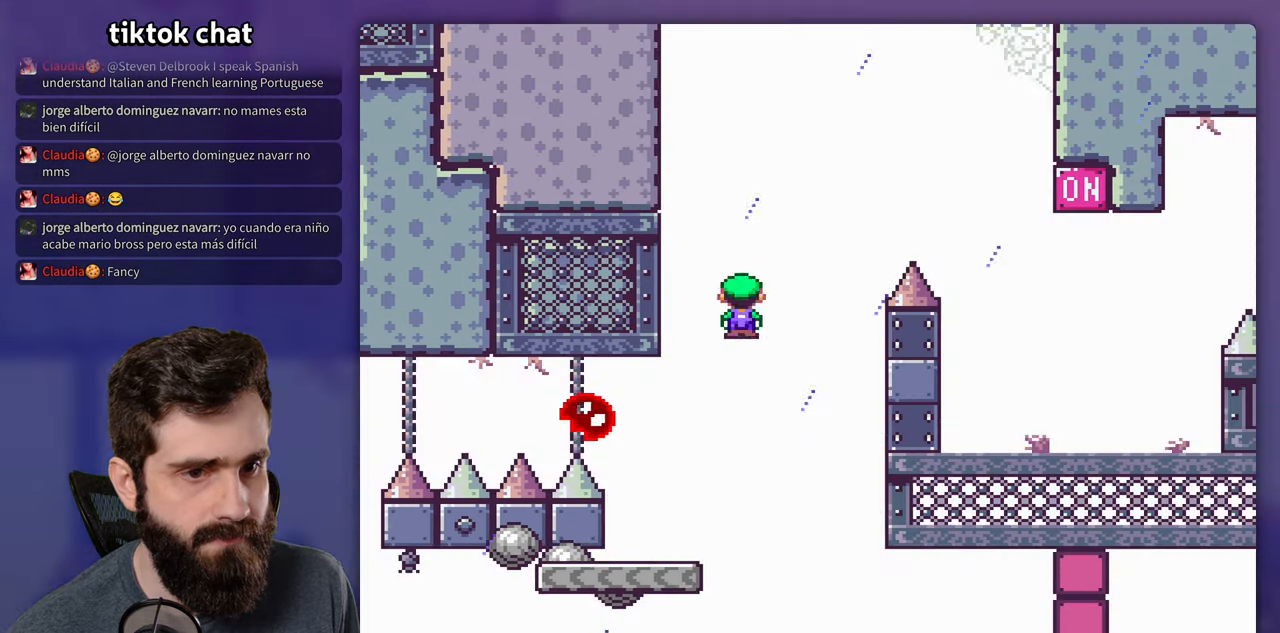
{"dt_ms": 500, "buttons": ["X"]}
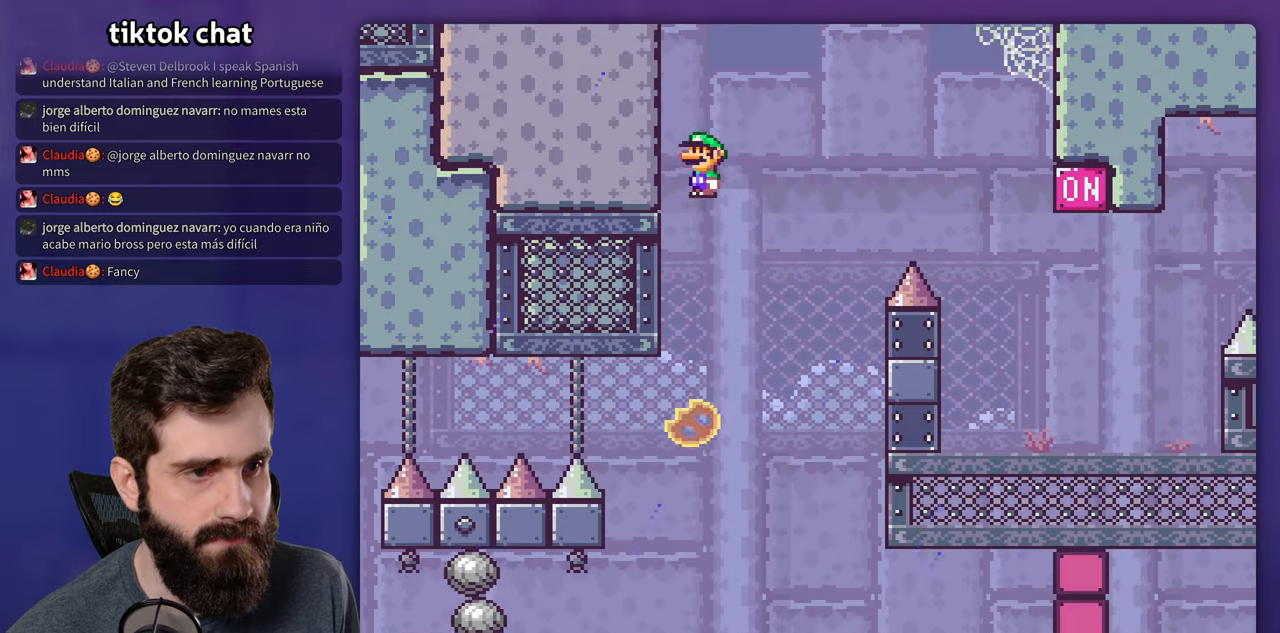
{"dt_ms": 500, "buttons": ["X"], "events": []}
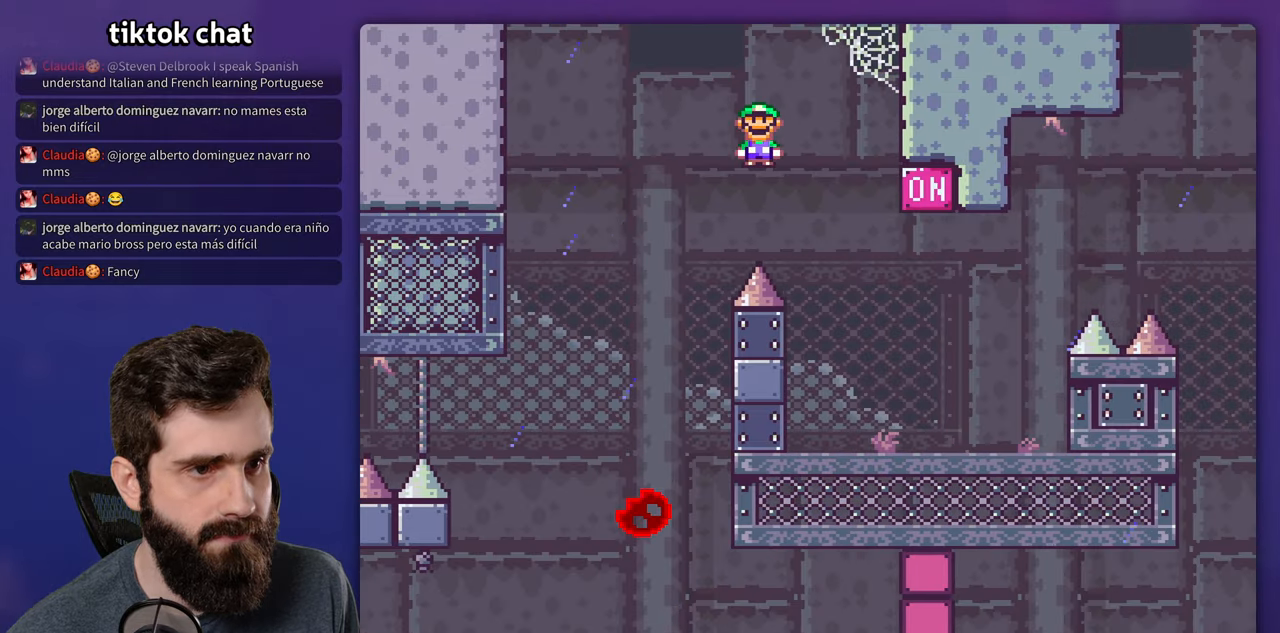
{"dt_ms": 500, "buttons": ["B", "Y"], "events": [[17, "X", "up"], [17, "Y", "down"], [384, "B", "down"]]}
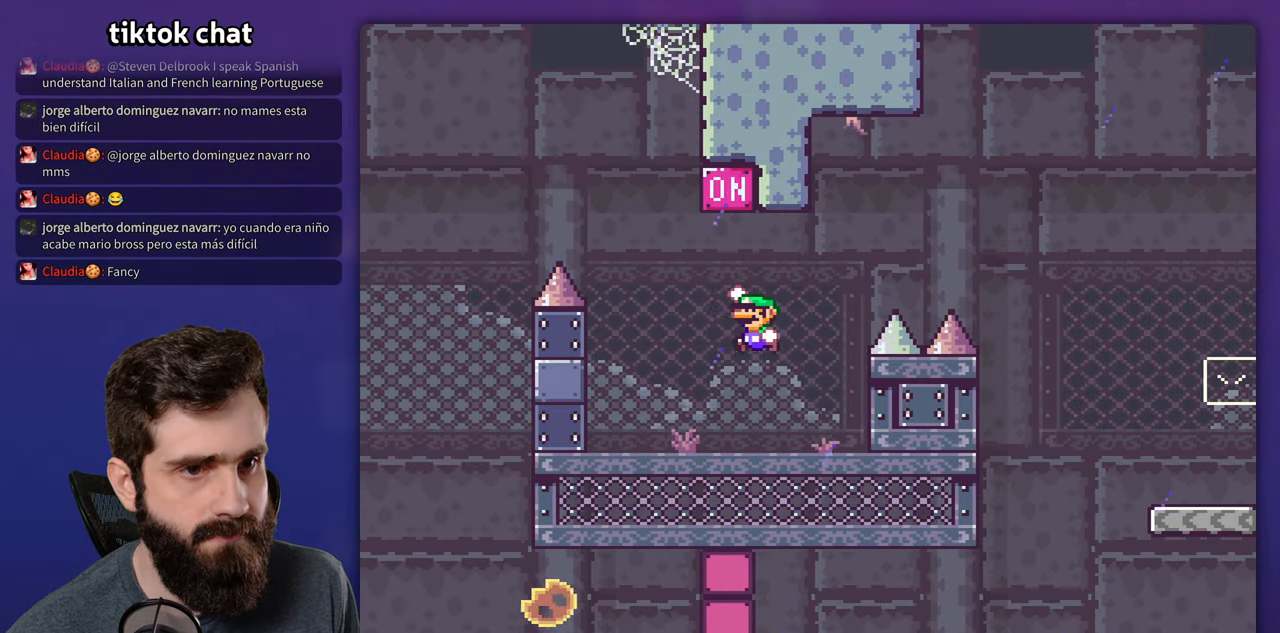
{"dt_ms": 500, "buttons": ["Y"], "events": [[334, "B", "up"]]}